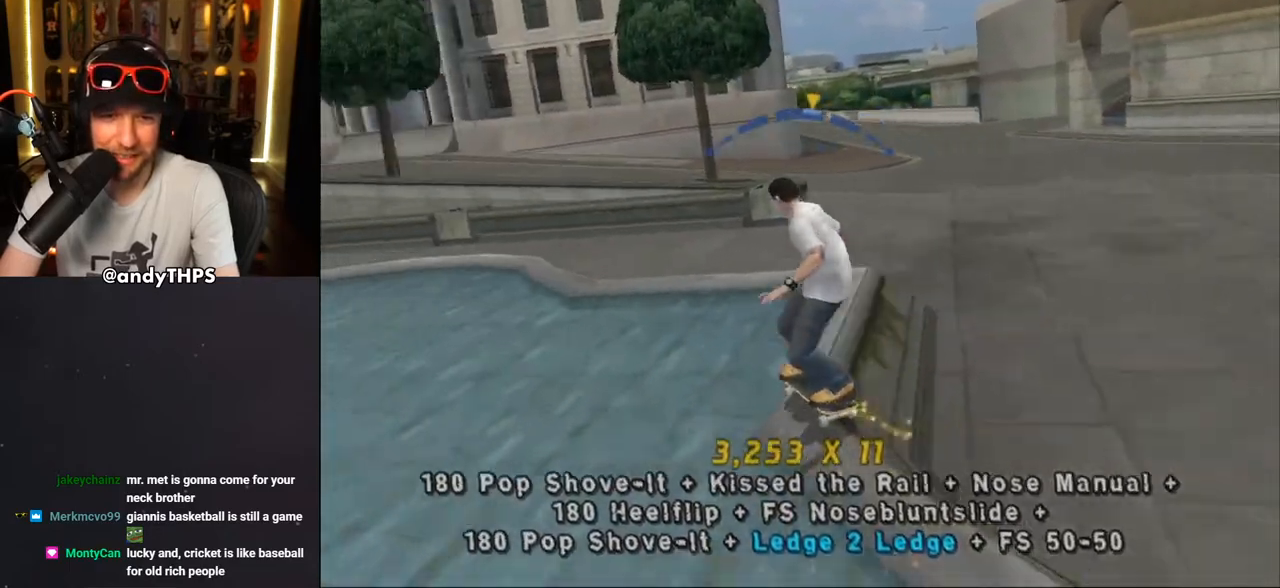
Gameplay with a controller (PlayStation layout); each line is a JSON object with the inputs held at the frame after it. "events" lists button and stick changes between this image and that frame as [ms after this image, input, new state], when the widget could be followed in between. Not read: L2 R2.
{"buttons": ["CROSS", "L1", "DPAD_UP"], "left_stick": "center", "right_stick": "center", "events": [[133, "DPAD_DOWN", "down"], [133, "DPAD_RIGHT", "down"], [167, "SQUARE", "down"], [200, "CROSS", "up"], [200, "L1", "down"], [317, "SQUARE", "up"], [333, "DPAD_DOWN", "up"], [350, "CROSS", "down"], [350, "DPAD_RIGHT", "up"], [467, "DPAD_UP", "down"]]}
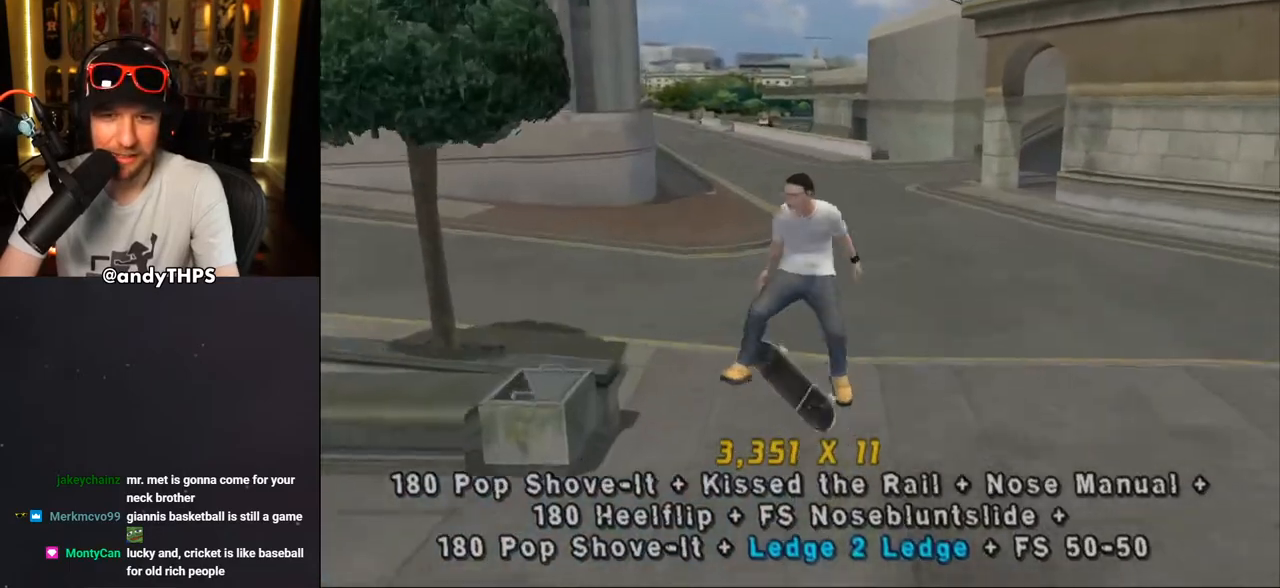
{"buttons": ["CROSS", "DPAD_LEFT"], "left_stick": "center", "right_stick": "center", "events": [[33, "DPAD_UP", "up"], [117, "DPAD_DOWN", "down"], [183, "L1", "up"], [217, "DPAD_DOWN", "up"], [300, "DPAD_UP", "down"], [400, "DPAD_LEFT", "down"], [400, "DPAD_UP", "up"], [450, "DPAD_DOWN", "down"], [500, "DPAD_DOWN", "up"]]}
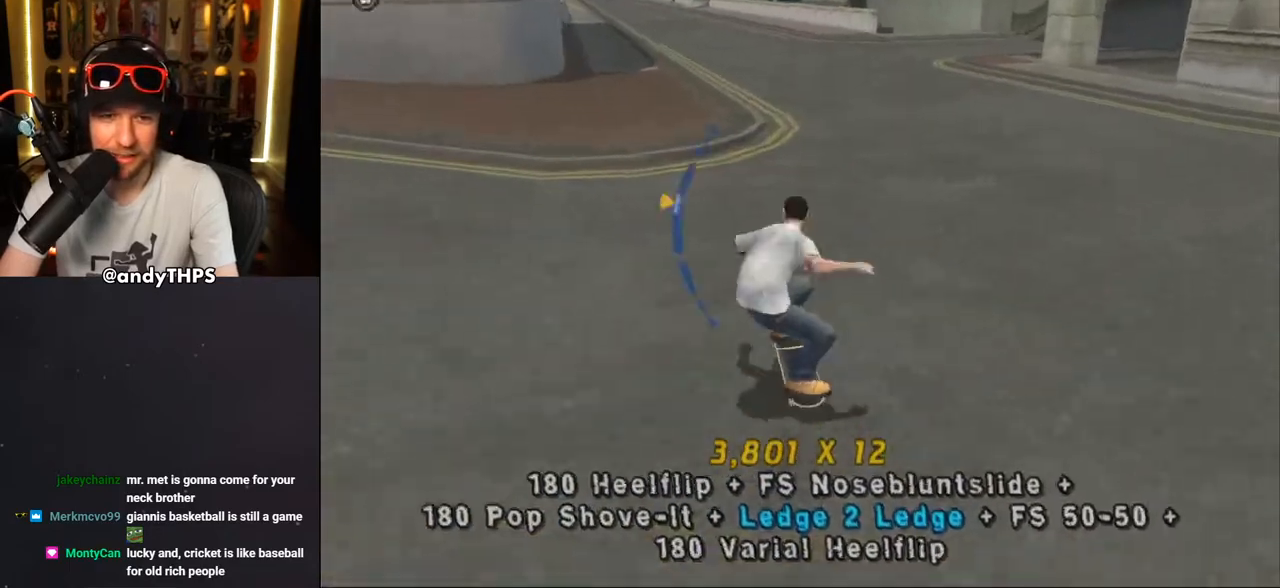
{"buttons": ["CROSS", "DPAD_RIGHT"], "left_stick": "center", "right_stick": "center", "events": [[133, "DPAD_LEFT", "up"], [283, "DPAD_RIGHT", "down"], [283, "DPAD_UP", "down"], [417, "DPAD_UP", "up"]]}
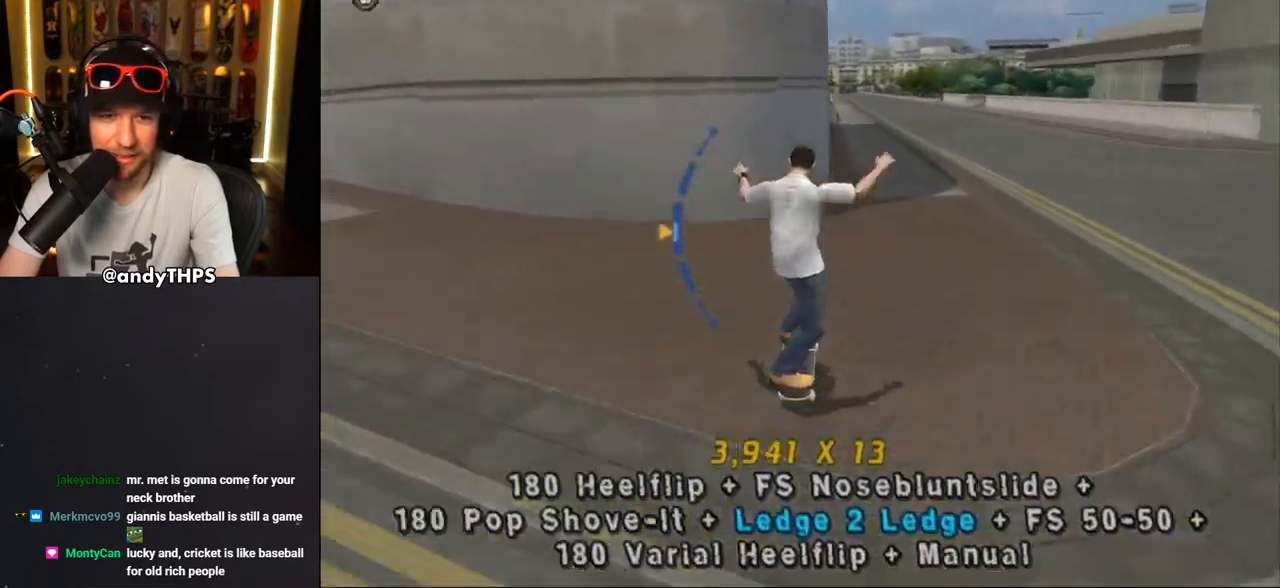
{"buttons": ["CROSS", "DPAD_DOWN", "DPAD_LEFT"], "left_stick": "center", "right_stick": "center", "events": [[117, "DPAD_RIGHT", "up"], [267, "DPAD_UP", "down"], [417, "DPAD_LEFT", "down"], [433, "DPAD_UP", "up"], [500, "DPAD_DOWN", "down"]]}
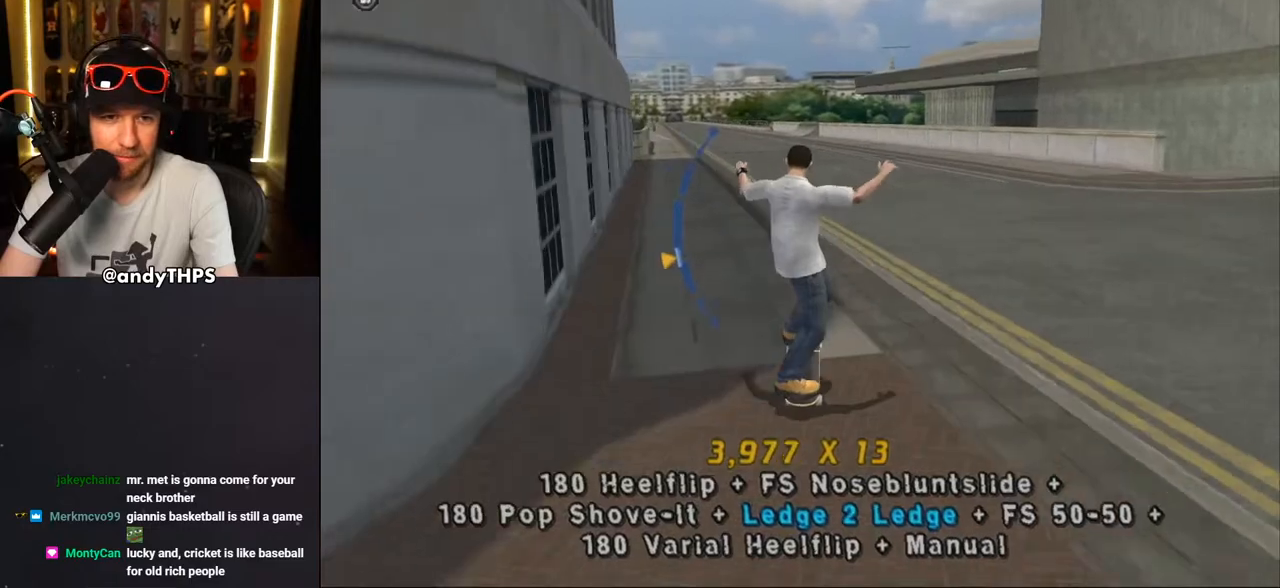
{"buttons": ["R1", "DPAD_UP"], "left_stick": "center", "right_stick": "center", "events": [[283, "DPAD_DOWN", "up"], [300, "CROSS", "up"], [300, "DPAD_LEFT", "up"], [300, "TRIANGLE", "down"], [367, "CROSS", "down"], [383, "DPAD_LEFT", "down"], [383, "TRIANGLE", "up"], [417, "CROSS", "up"], [450, "DPAD_LEFT", "up"], [450, "R1", "down"], [500, "DPAD_UP", "down"]]}
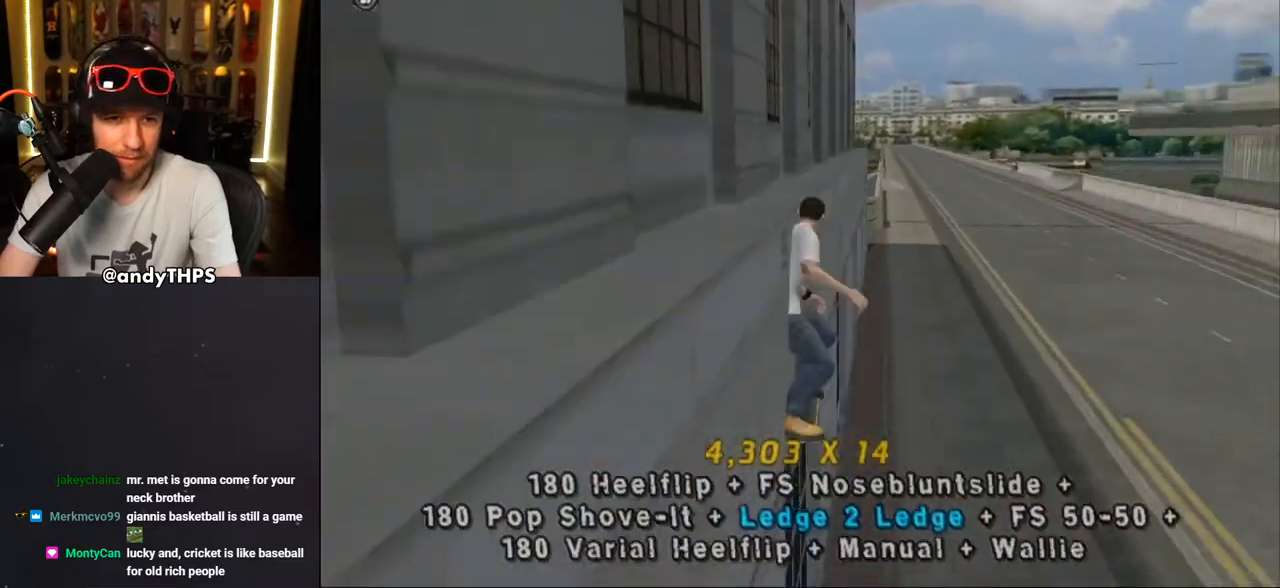
{"buttons": ["CROSS", "R1"], "left_stick": "center", "right_stick": "center", "events": [[33, "SQUARE", "down"], [167, "DPAD_UP", "up"], [300, "SQUARE", "up"], [483, "CROSS", "down"]]}
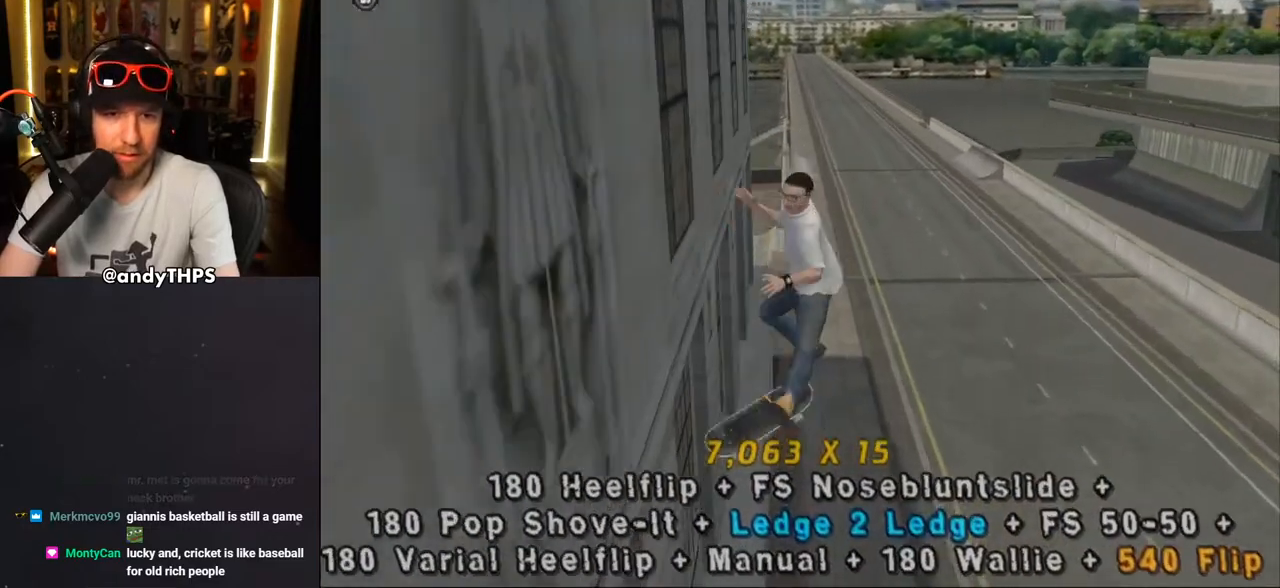
{"buttons": [], "left_stick": "center", "right_stick": "center", "events": [[433, "CROSS", "up"], [450, "R1", "up"]]}
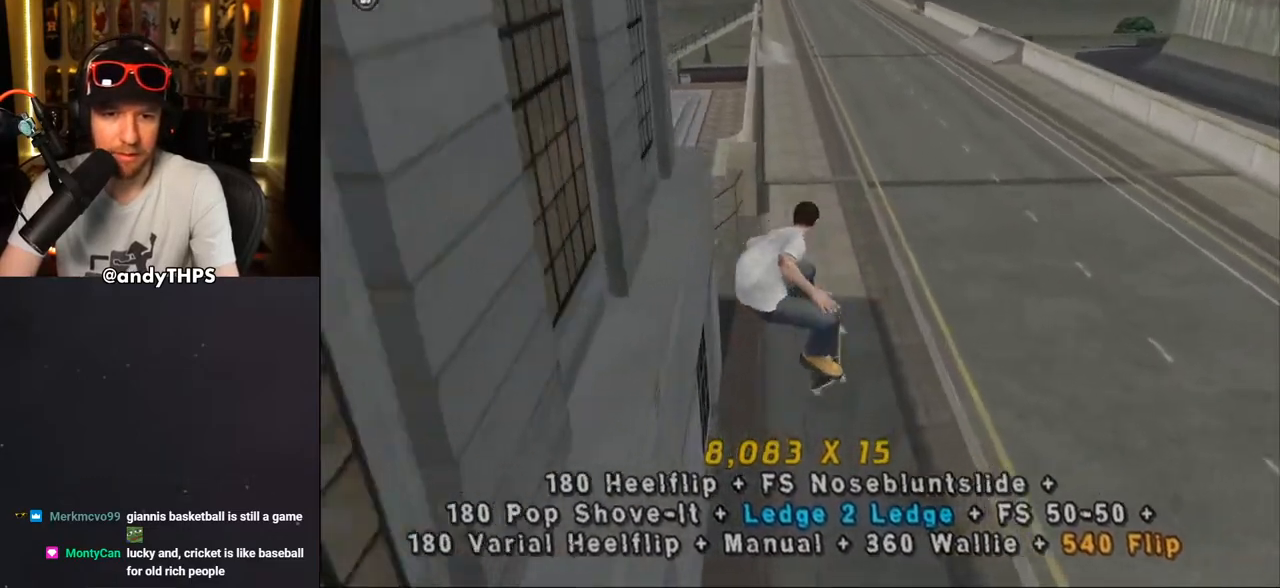
{"buttons": [], "left_stick": "center", "right_stick": "center", "events": []}
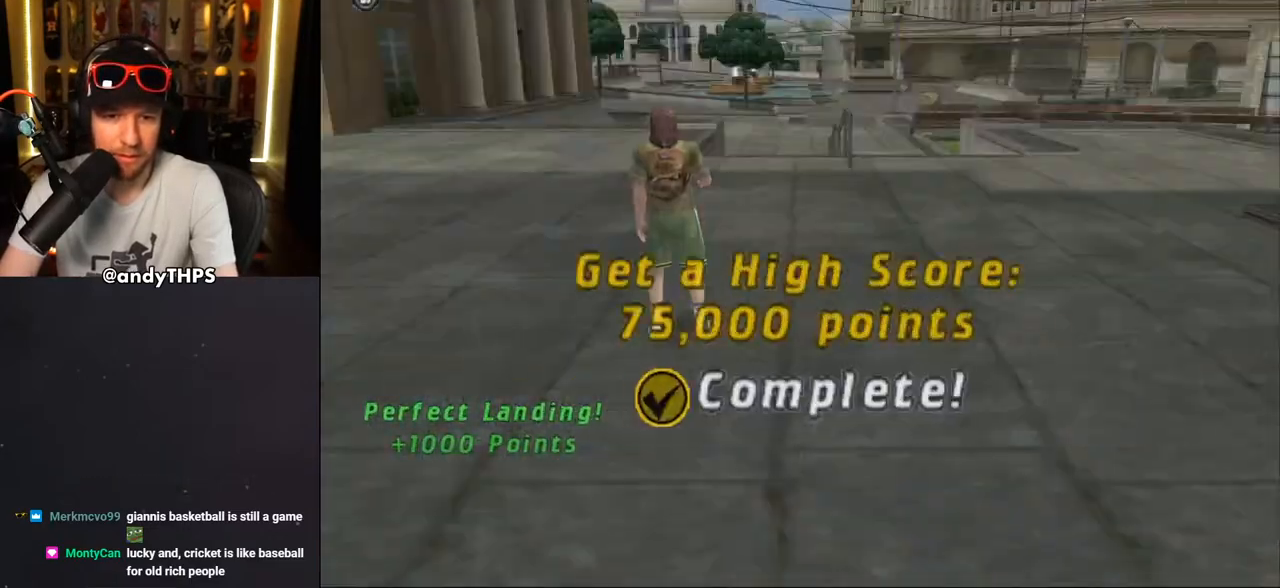
{"buttons": ["CROSS"], "left_stick": "center", "right_stick": "center", "events": [[450, "CROSS", "down"]]}
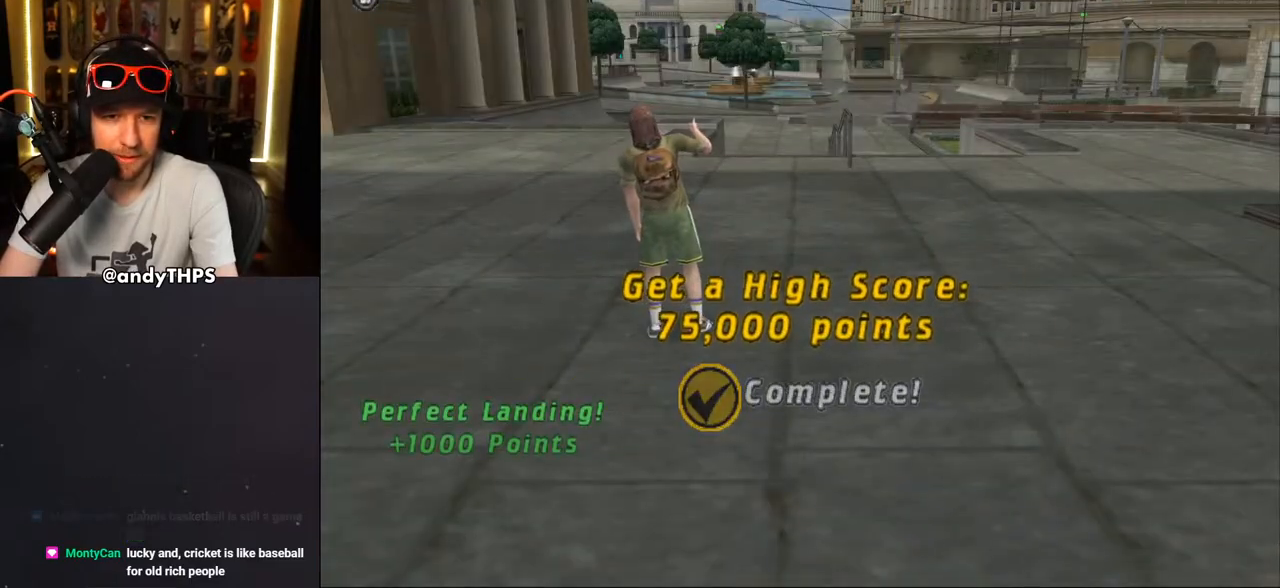
{"buttons": ["CROSS"], "left_stick": "center", "right_stick": "center", "events": [[67, "CROSS", "up"], [150, "CROSS", "down"], [250, "CROSS", "up"], [283, "CROSS", "down"], [383, "CROSS", "up"], [450, "CROSS", "down"]]}
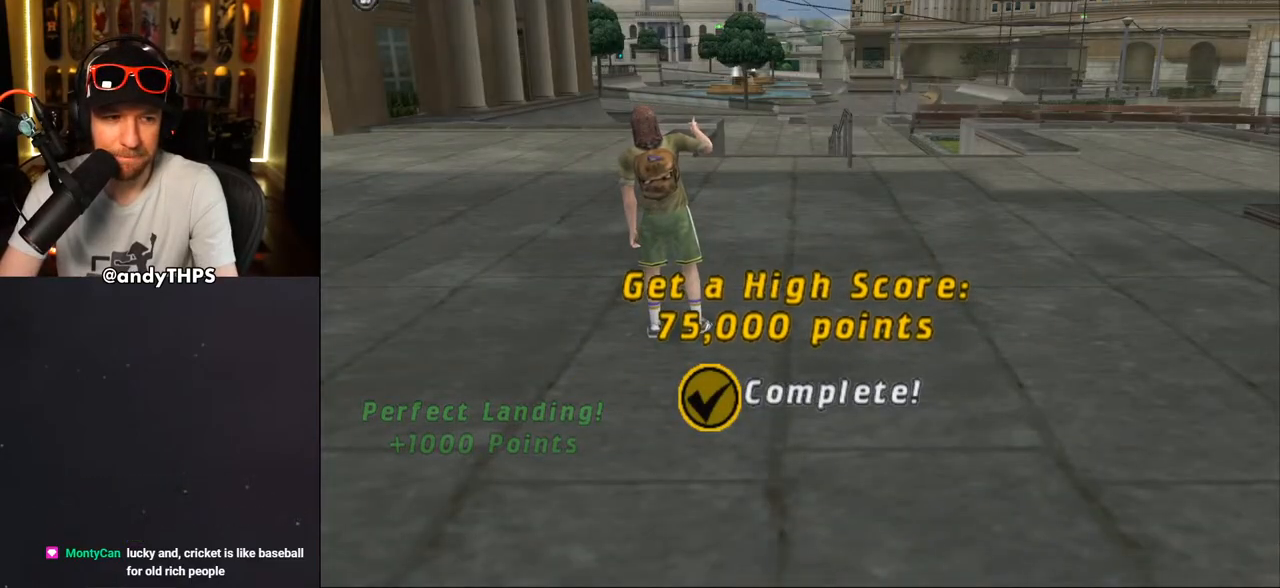
{"buttons": [], "left_stick": "center", "right_stick": "center", "events": [[67, "CROSS", "up"], [167, "CROSS", "down"], [250, "CROSS", "up"], [367, "CROSS", "down"], [433, "CROSS", "up"]]}
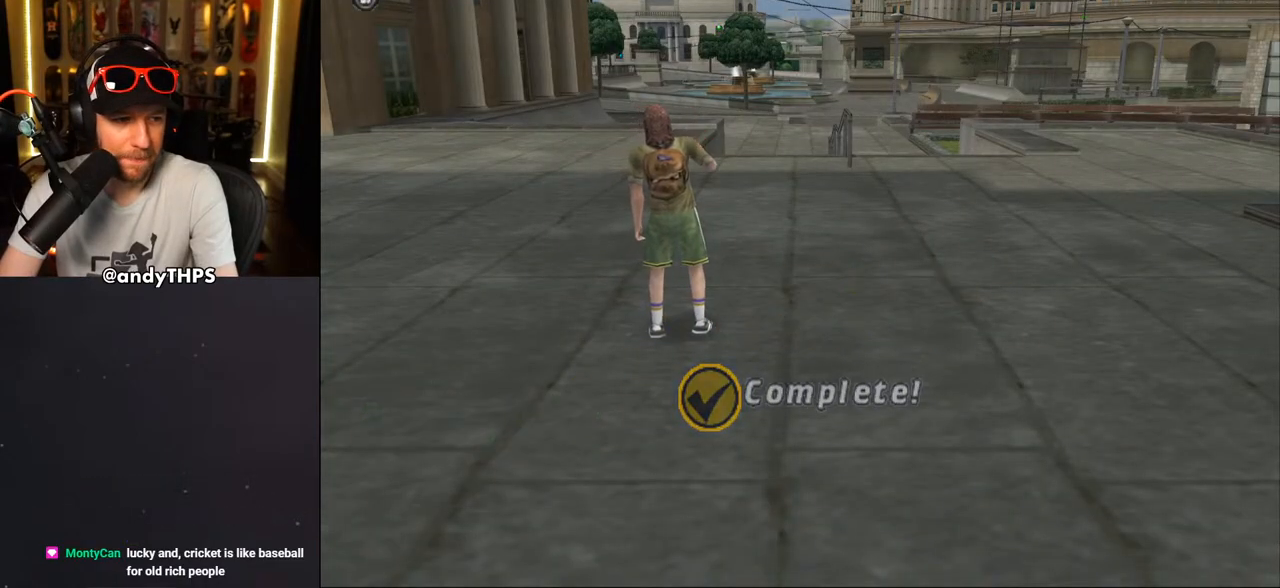
{"buttons": [], "left_stick": "center", "right_stick": "center", "events": [[17, "CROSS", "down"], [117, "CROSS", "up"], [183, "CROSS", "down"], [300, "CROSS", "up"], [350, "CROSS", "down"], [450, "CROSS", "up"]]}
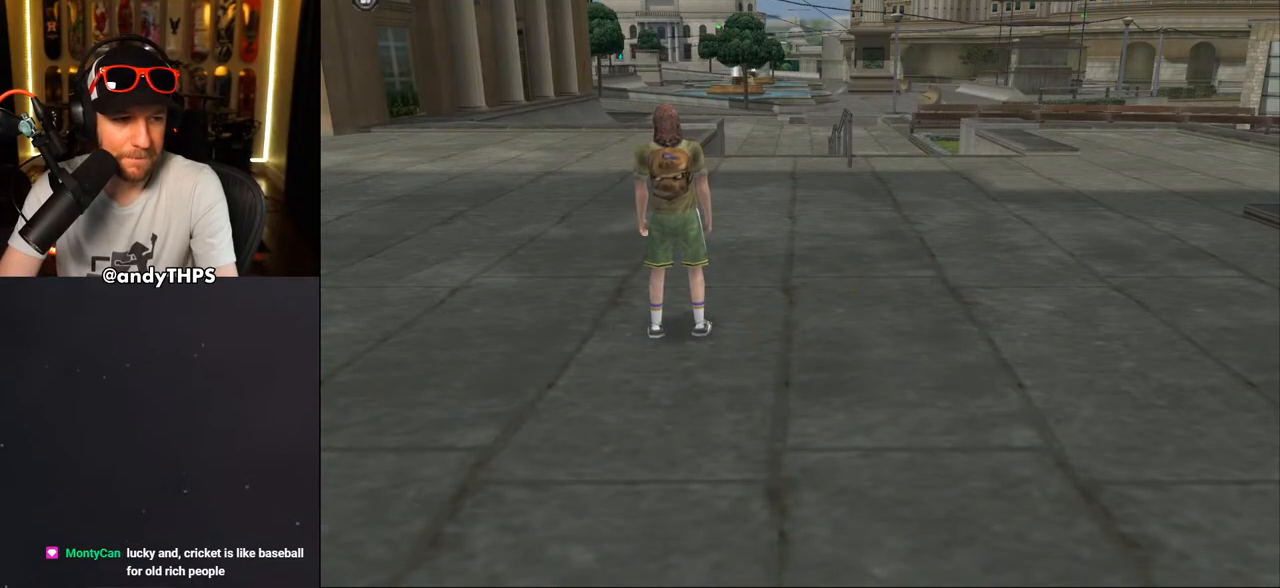
{"buttons": [], "left_stick": "center", "right_stick": "center", "events": [[33, "CROSS", "down"], [133, "CROSS", "up"], [183, "CROSS", "down"], [317, "CROSS", "up"], [367, "CROSS", "down"], [500, "CROSS", "up"]]}
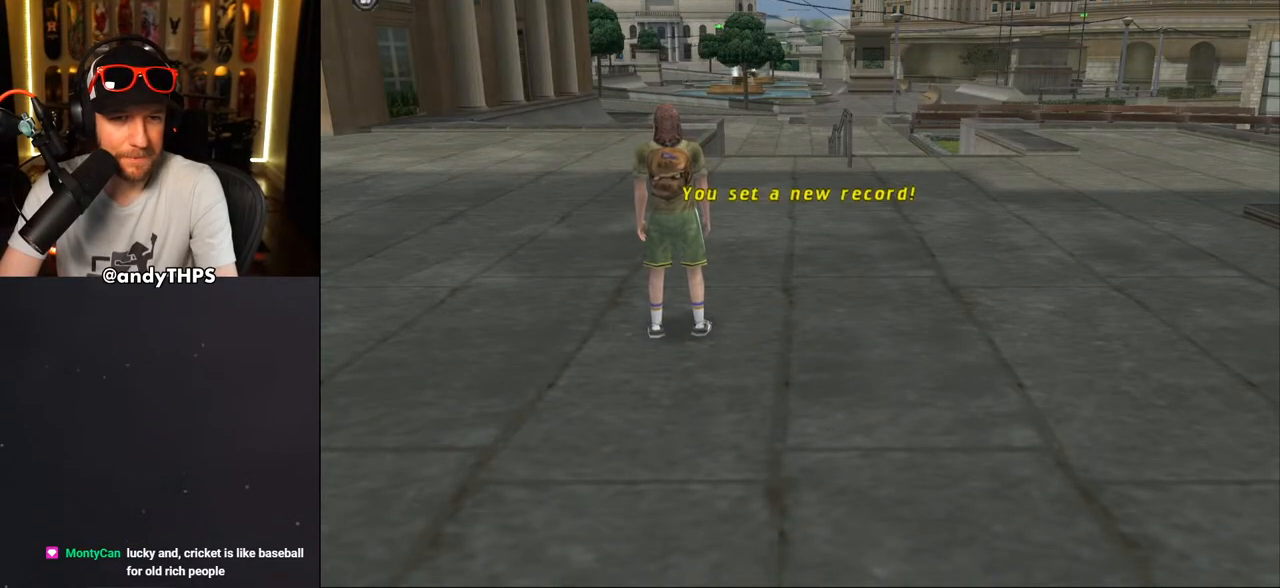
{"buttons": ["CROSS"], "left_stick": "center", "right_stick": "center", "events": [[67, "CROSS", "down"], [183, "CROSS", "up"], [250, "CROSS", "down"], [367, "CROSS", "up"], [467, "CROSS", "down"]]}
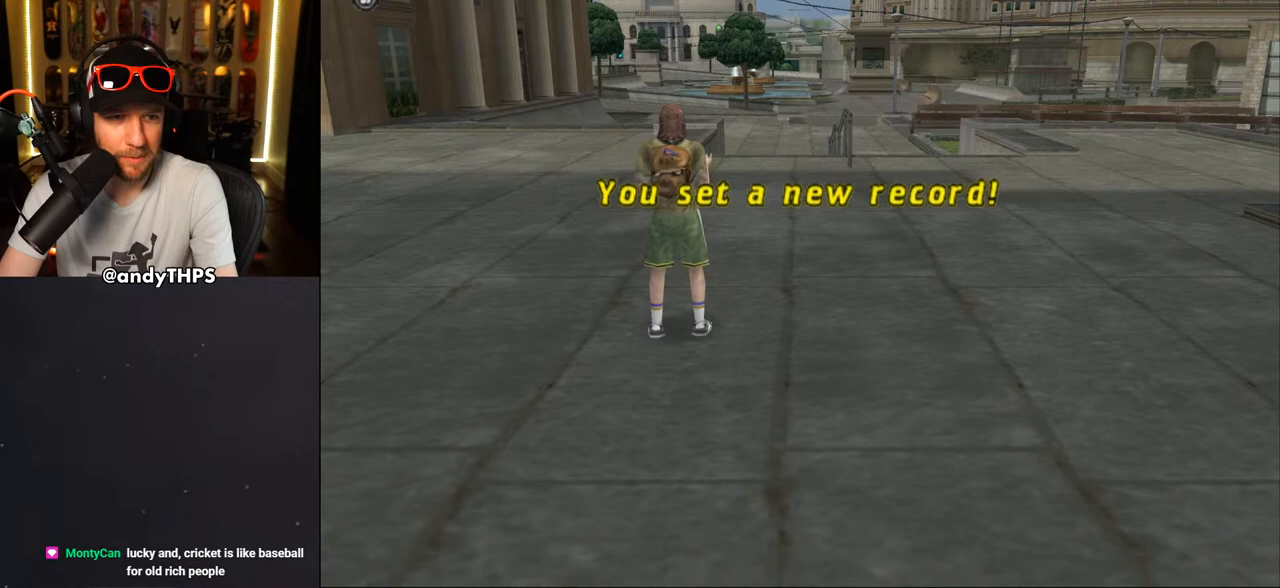
{"buttons": [], "left_stick": "center", "right_stick": "center", "events": [[50, "CROSS", "up"], [150, "CROSS", "down"], [250, "CROSS", "up"], [350, "CROSS", "down"], [433, "CROSS", "up"]]}
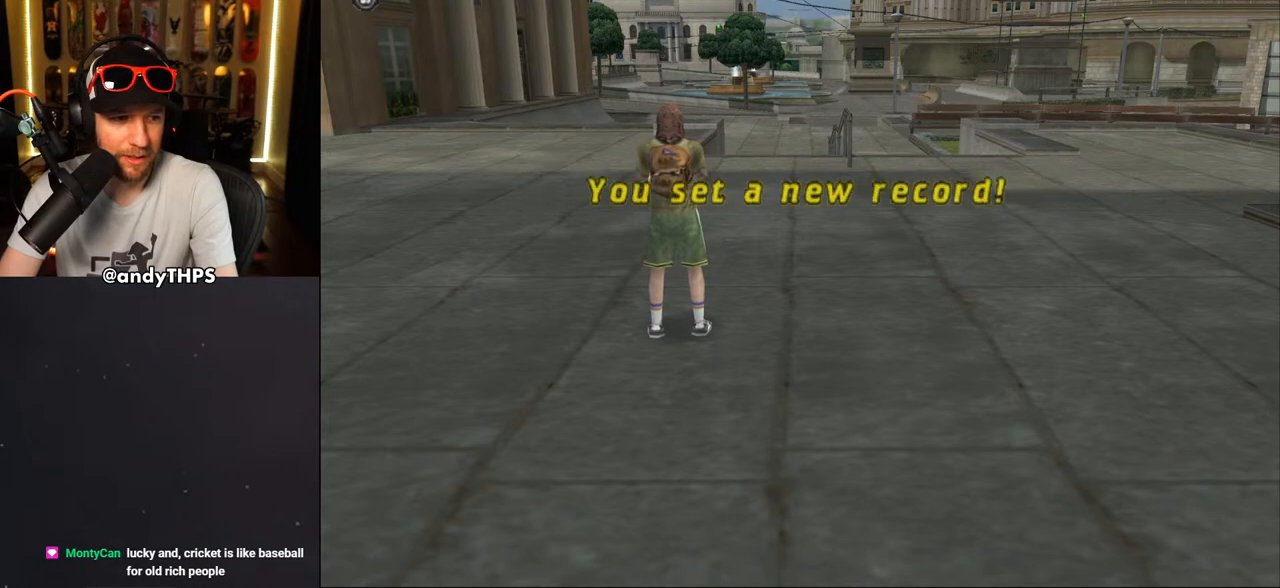
{"buttons": ["CROSS"], "left_stick": "center", "right_stick": "center", "events": [[17, "CROSS", "down"], [133, "CROSS", "up"], [183, "CROSS", "down"], [333, "CROSS", "up"], [383, "CROSS", "down"]]}
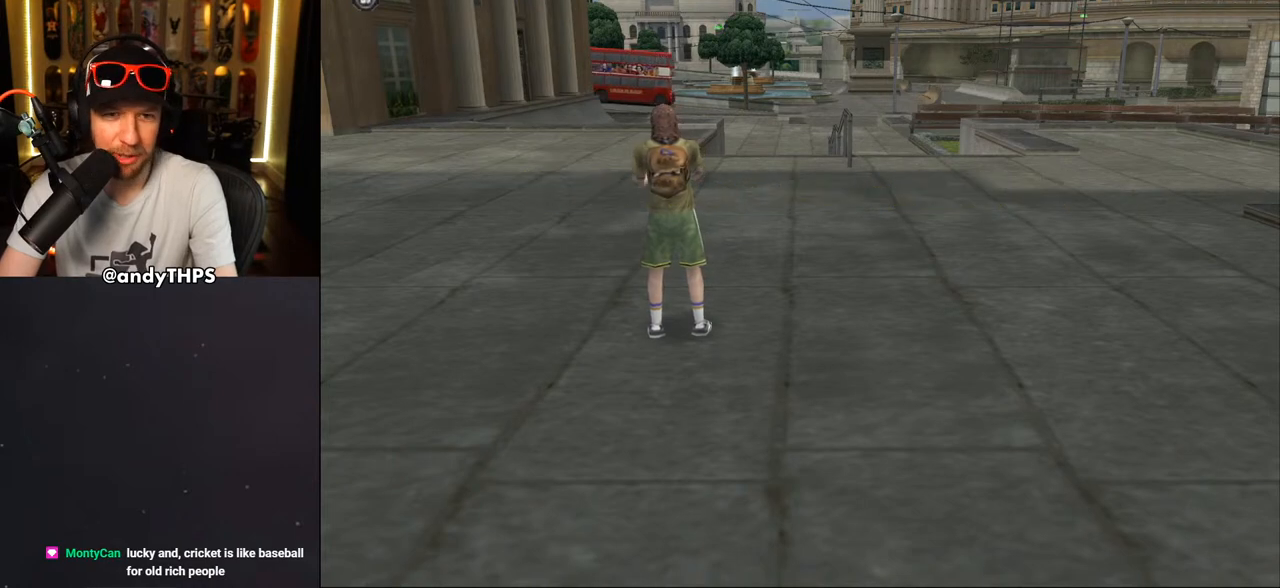
{"buttons": [], "left_stick": "center", "right_stick": "center", "events": [[17, "CROSS", "up"], [117, "CROSS", "down"], [250, "CROSS", "up"], [317, "CROSS", "down"], [433, "CROSS", "up"]]}
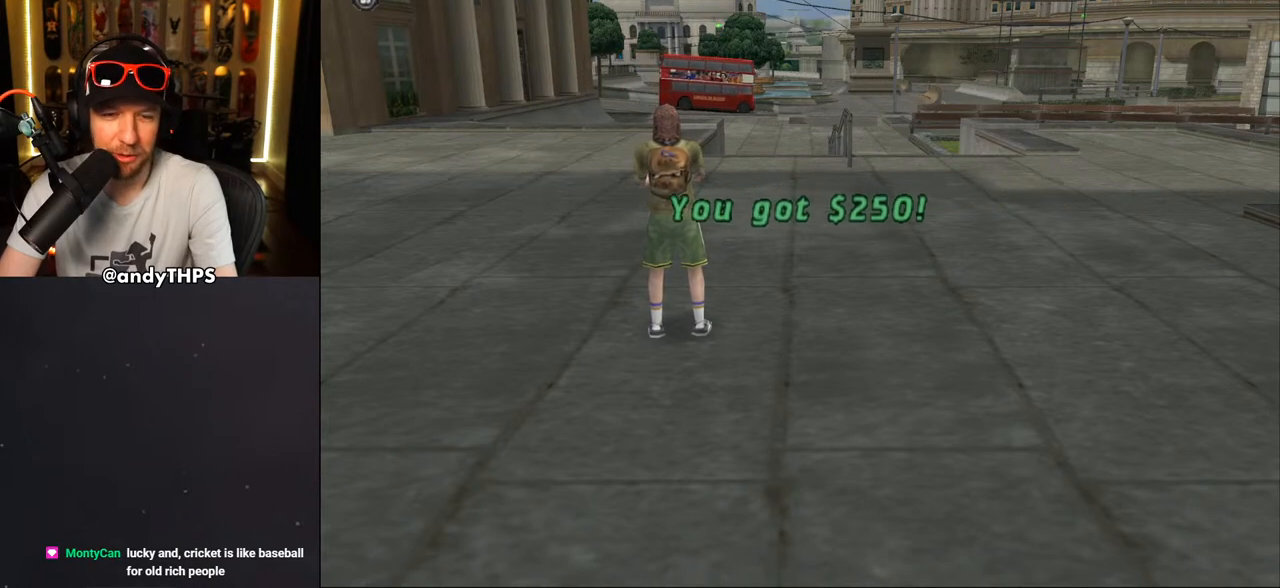
{"buttons": ["CROSS"], "left_stick": "center", "right_stick": "center", "events": [[17, "CROSS", "down"], [133, "CROSS", "up"], [217, "CROSS", "down"], [333, "CROSS", "up"], [417, "CROSS", "down"]]}
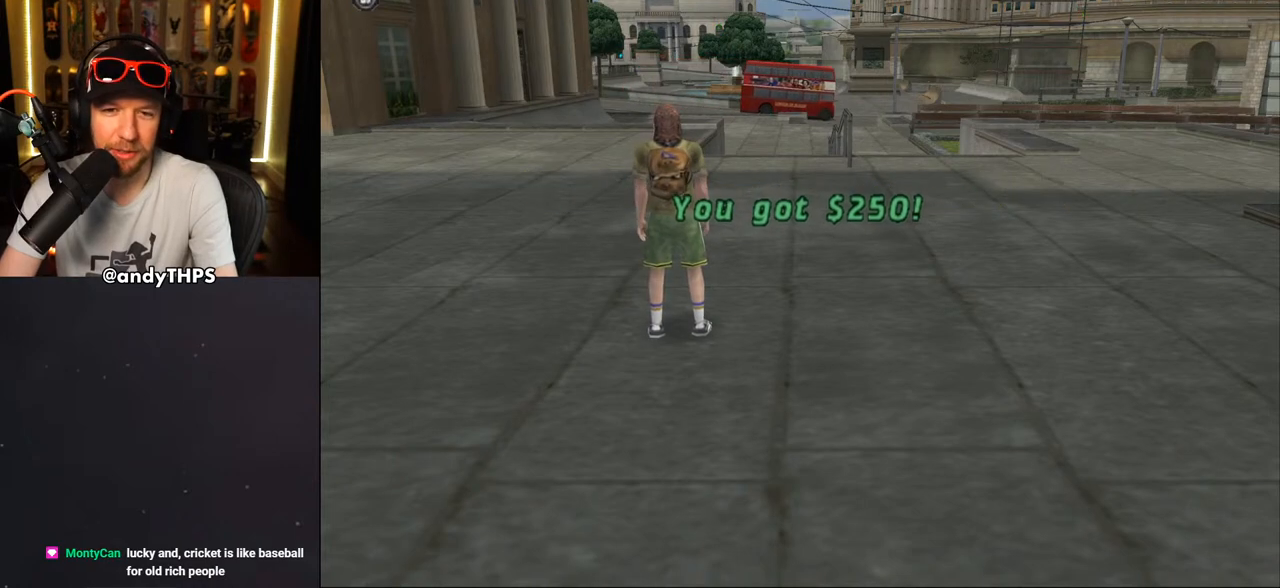
{"buttons": [], "left_stick": "center", "right_stick": "center", "events": [[33, "CROSS", "up"], [133, "CROSS", "down"], [250, "CROSS", "up"], [317, "CROSS", "down"], [433, "CROSS", "up"]]}
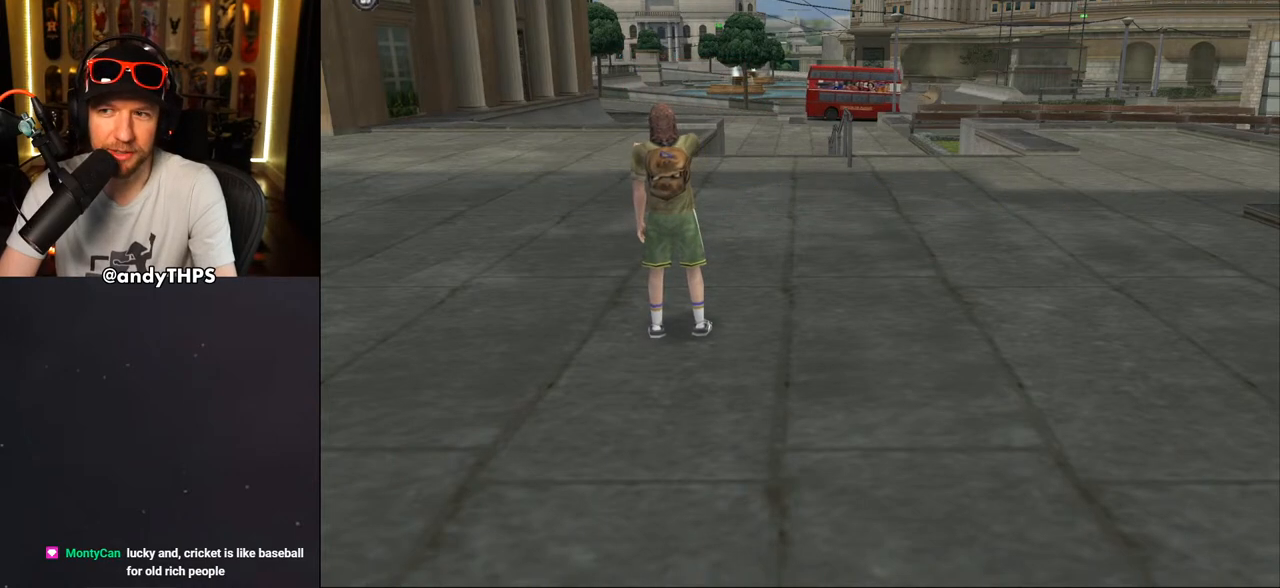
{"buttons": [], "left_stick": "center", "right_stick": "center", "events": [[50, "CROSS", "down"], [167, "CROSS", "up"], [317, "CROSS", "down"], [400, "CROSS", "up"]]}
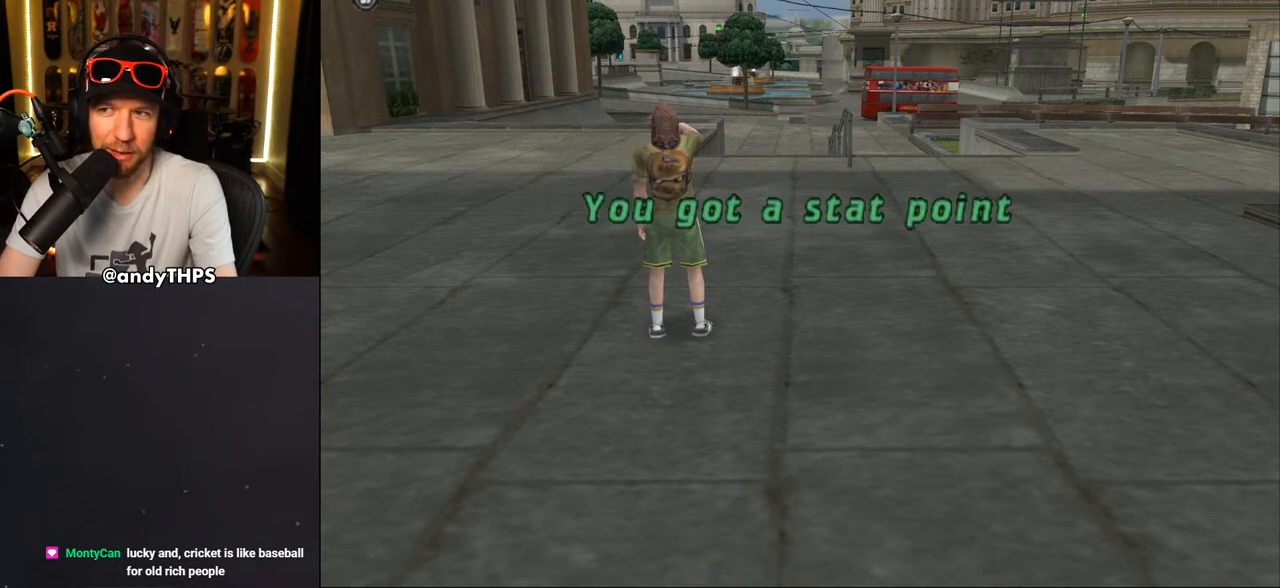
{"buttons": [], "left_stick": "center", "right_stick": "center", "events": []}
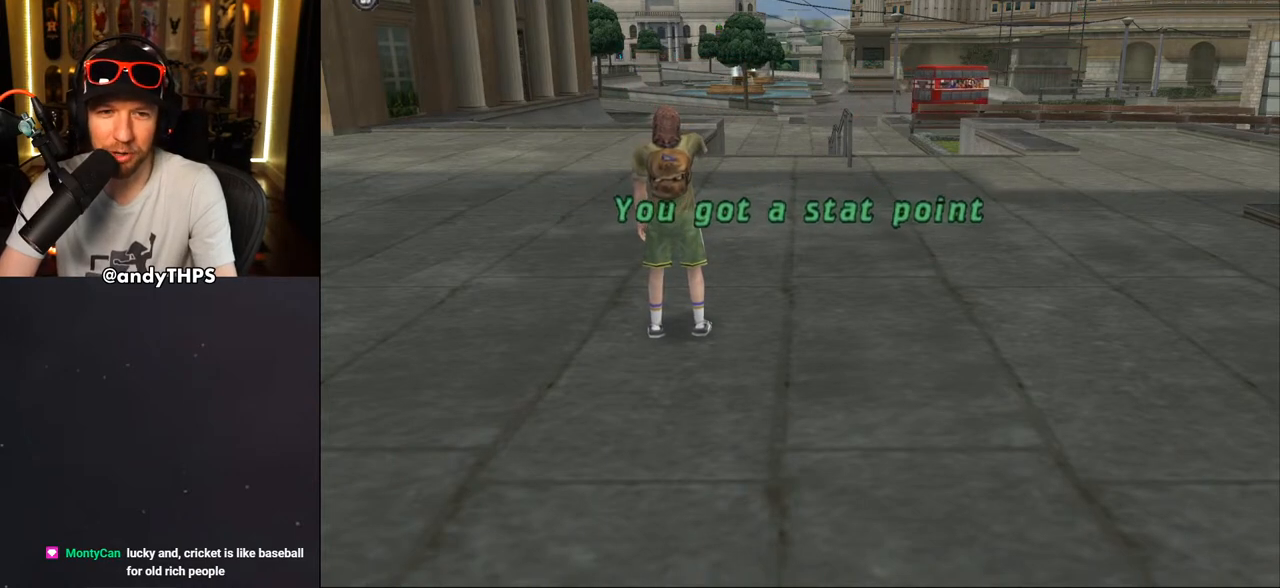
{"buttons": ["CROSS"], "left_stick": "center", "right_stick": "center", "events": [[67, "CROSS", "down"], [200, "CROSS", "up"], [483, "CROSS", "down"]]}
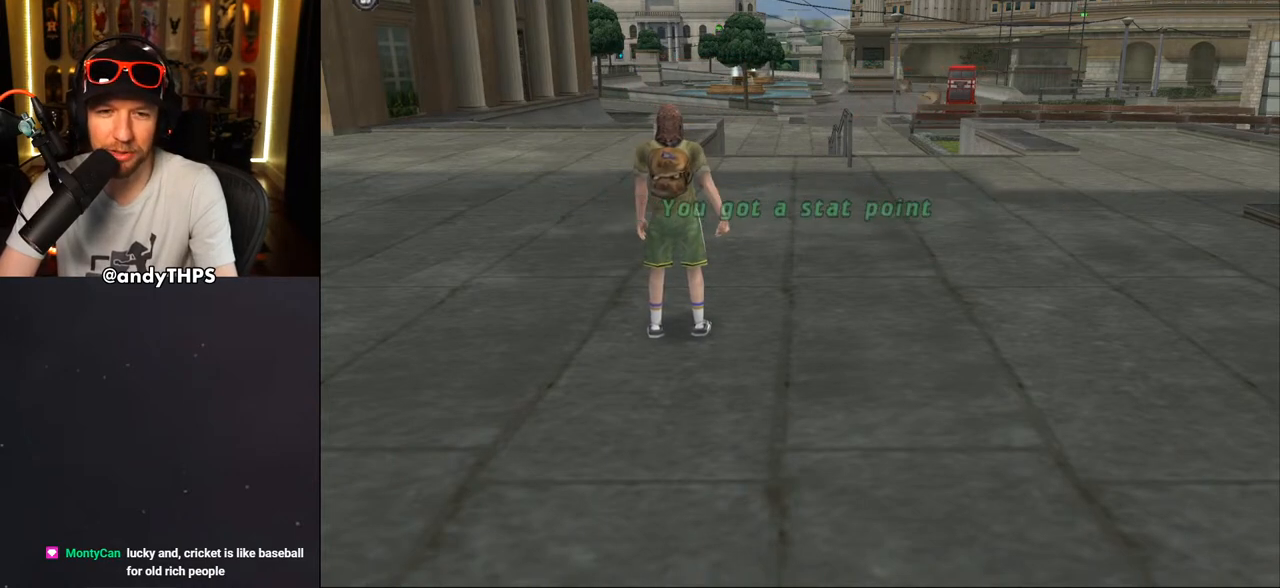
{"buttons": [], "left_stick": "center", "right_stick": "center", "events": [[133, "CROSS", "up"]]}
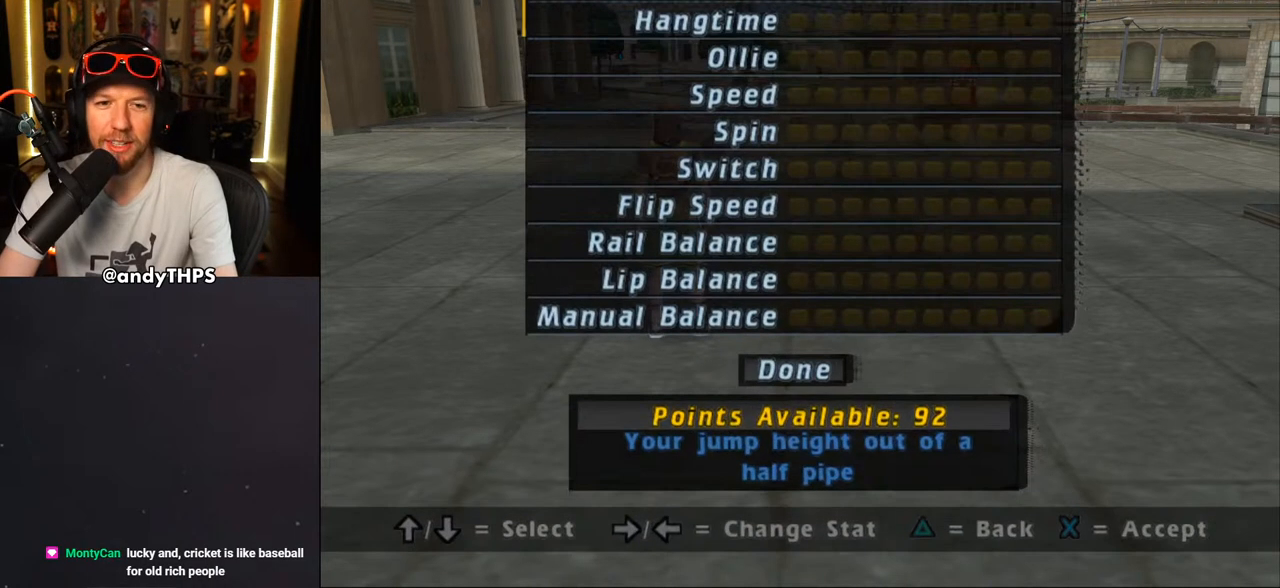
{"buttons": [], "left_stick": "center", "right_stick": "center", "events": [[350, "DPAD_UP", "down"], [483, "DPAD_UP", "up"]]}
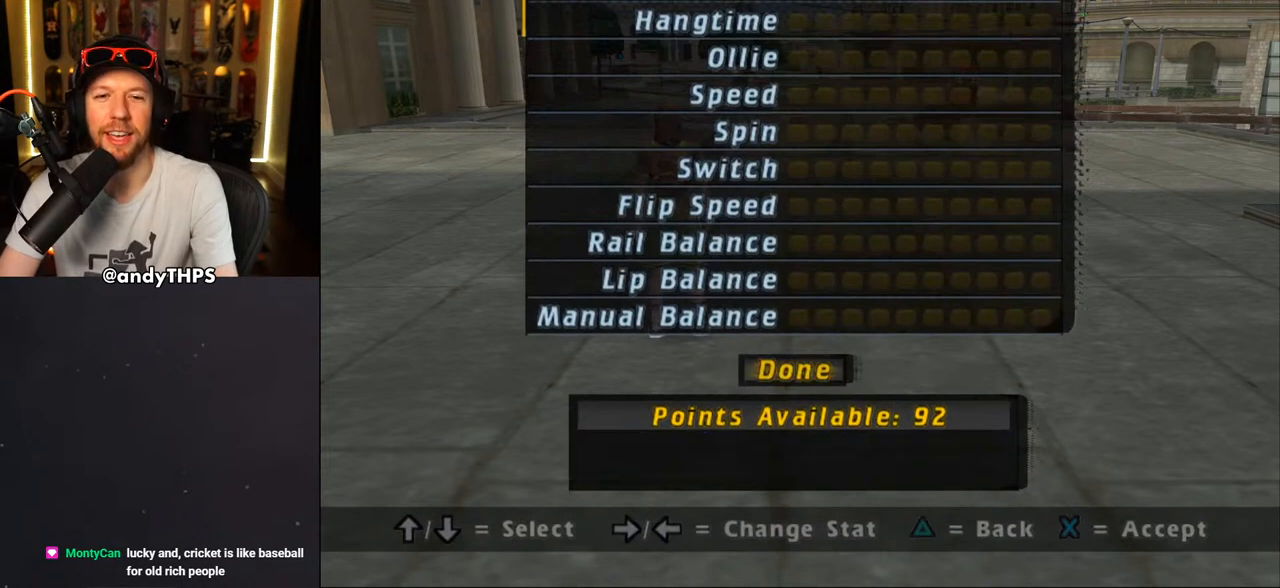
{"buttons": [], "left_stick": "center", "right_stick": "center", "events": [[150, "CROSS", "down"], [283, "CROSS", "up"]]}
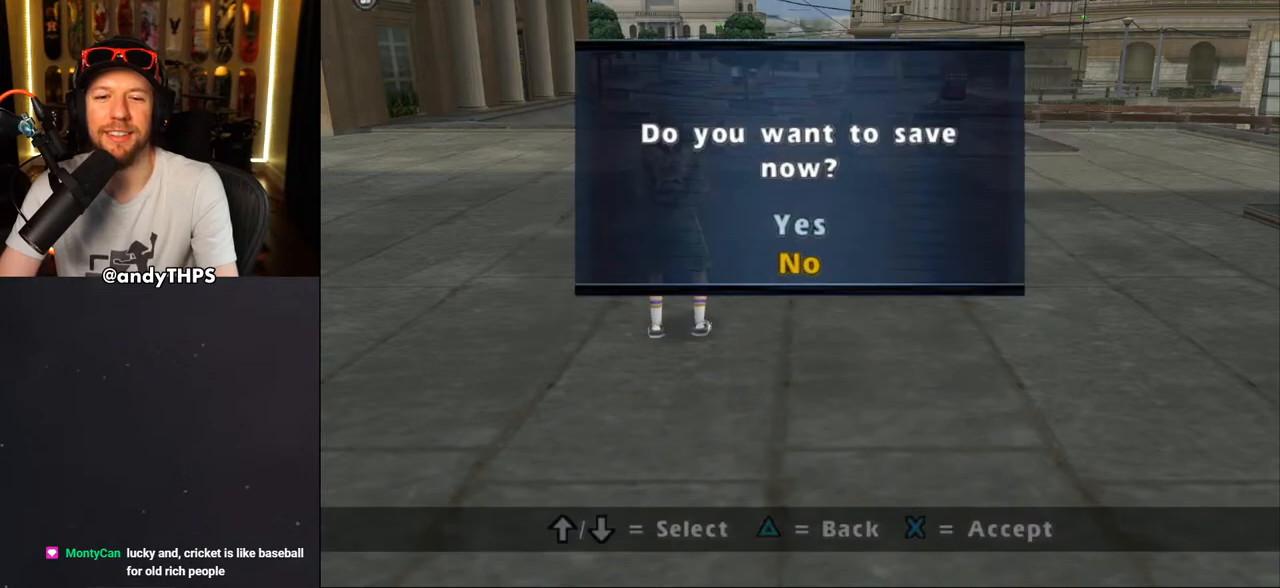
{"buttons": ["CROSS"], "left_stick": "center", "right_stick": "center", "events": [[400, "CROSS", "down"]]}
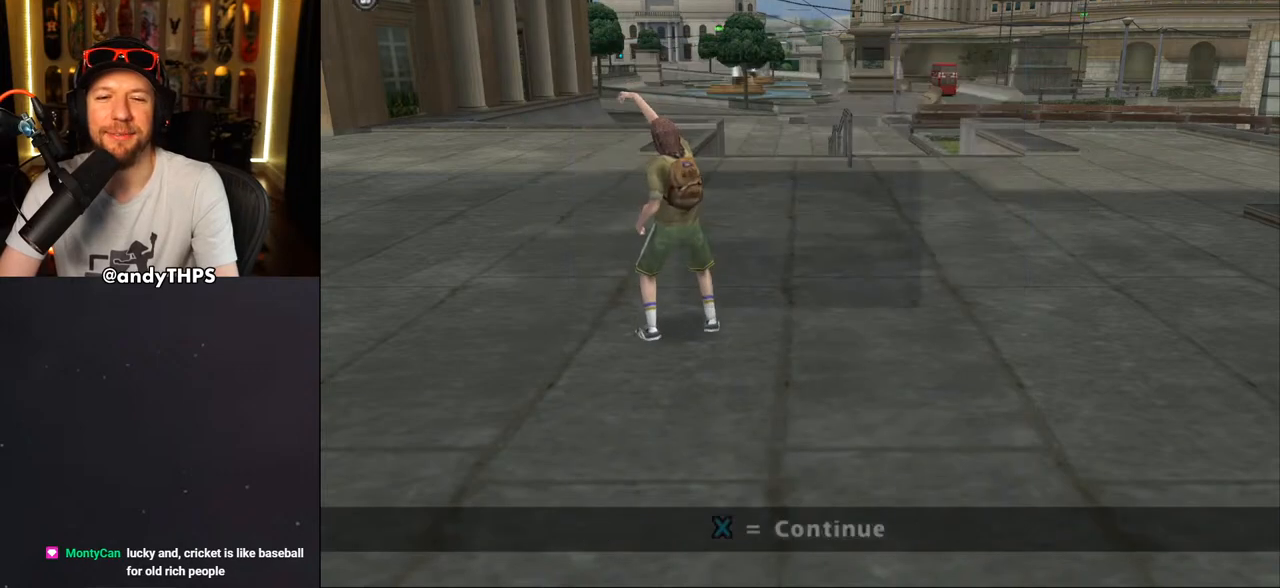
{"buttons": [], "left_stick": "center", "right_stick": "center", "events": [[17, "CROSS", "up"]]}
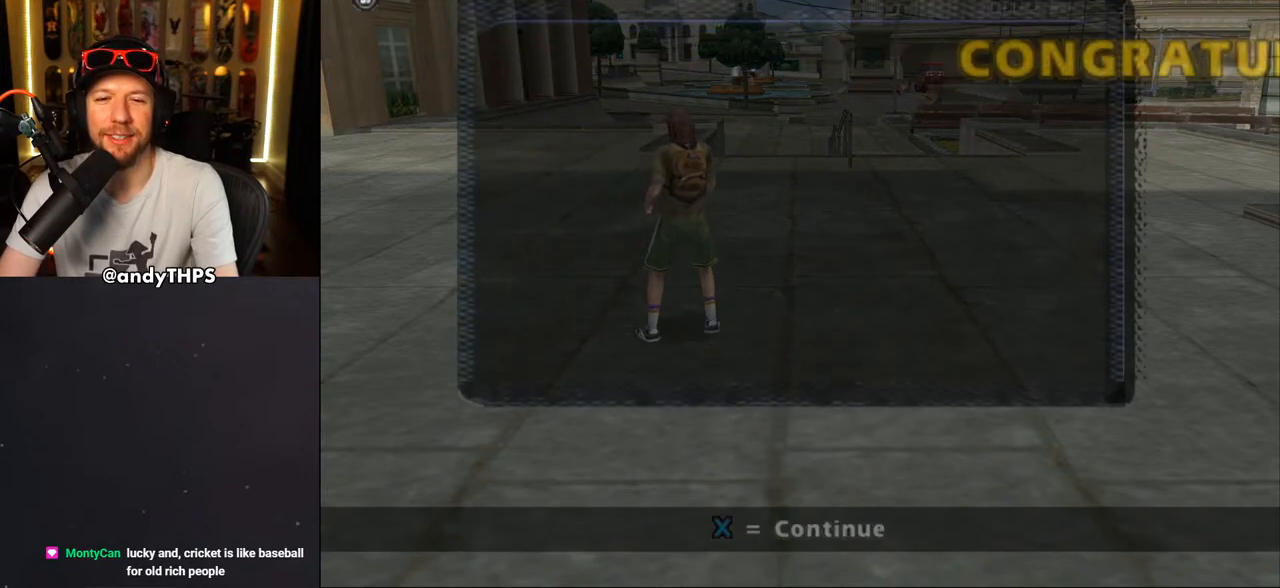
{"buttons": [], "left_stick": "center", "right_stick": "center", "events": []}